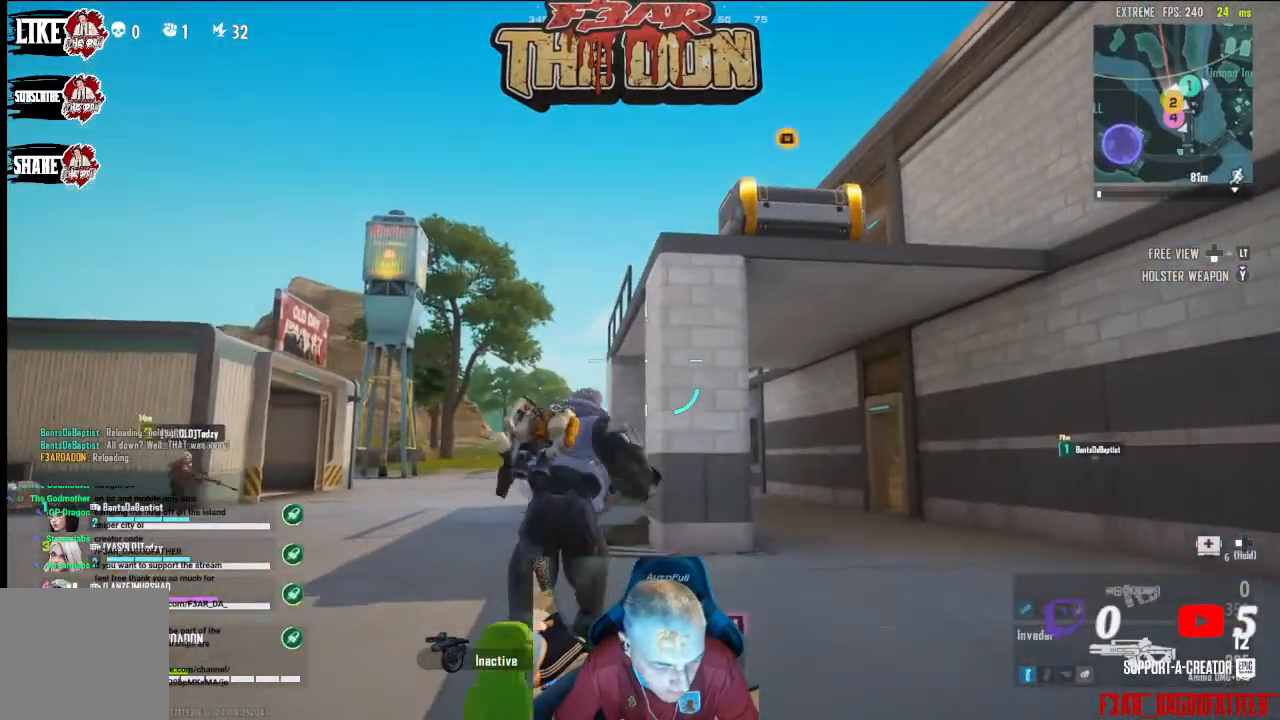
Gameplay with a controller (Xbox layout); each line is a JSON object with the inputs held at the frame after it. "events" lists button and stick changes between this image and that frame as [ms after this image, input, new state], when the widget could be followed in between.
{"buttons": [], "left_stick": "up", "right_stick": "center", "events": []}
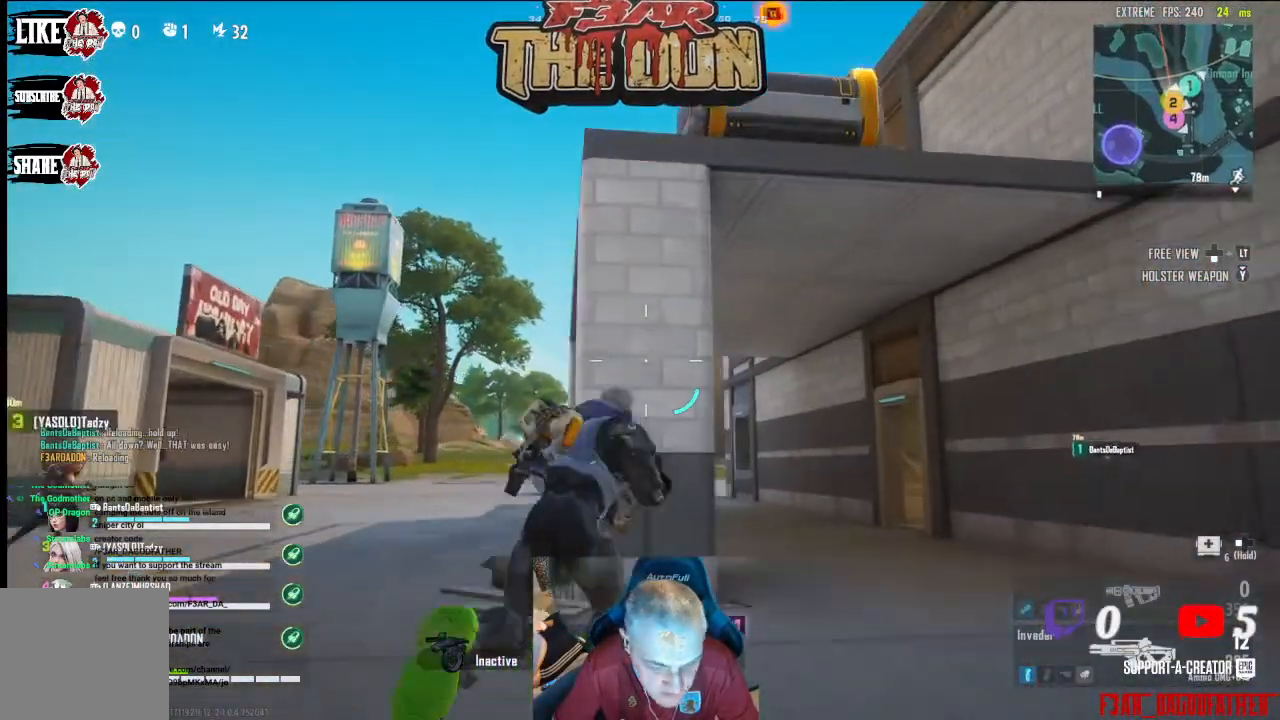
{"buttons": [], "left_stick": "up", "right_stick": "center", "events": [[33, "right_stick", "up"], [200, "right_stick", "up-left"], [333, "A", "down"], [467, "A", "up"], [467, "right_stick", "center"]]}
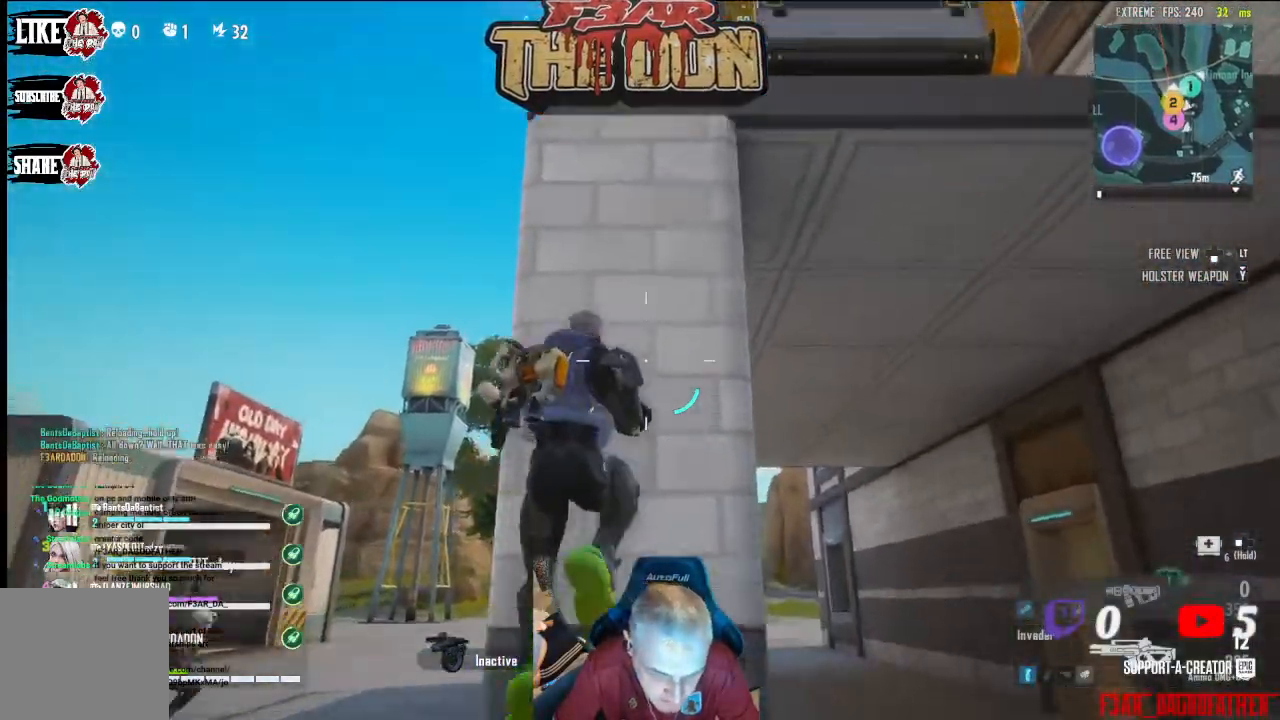
{"buttons": [], "left_stick": "up", "right_stick": "down", "events": [[433, "right_stick", "down"]]}
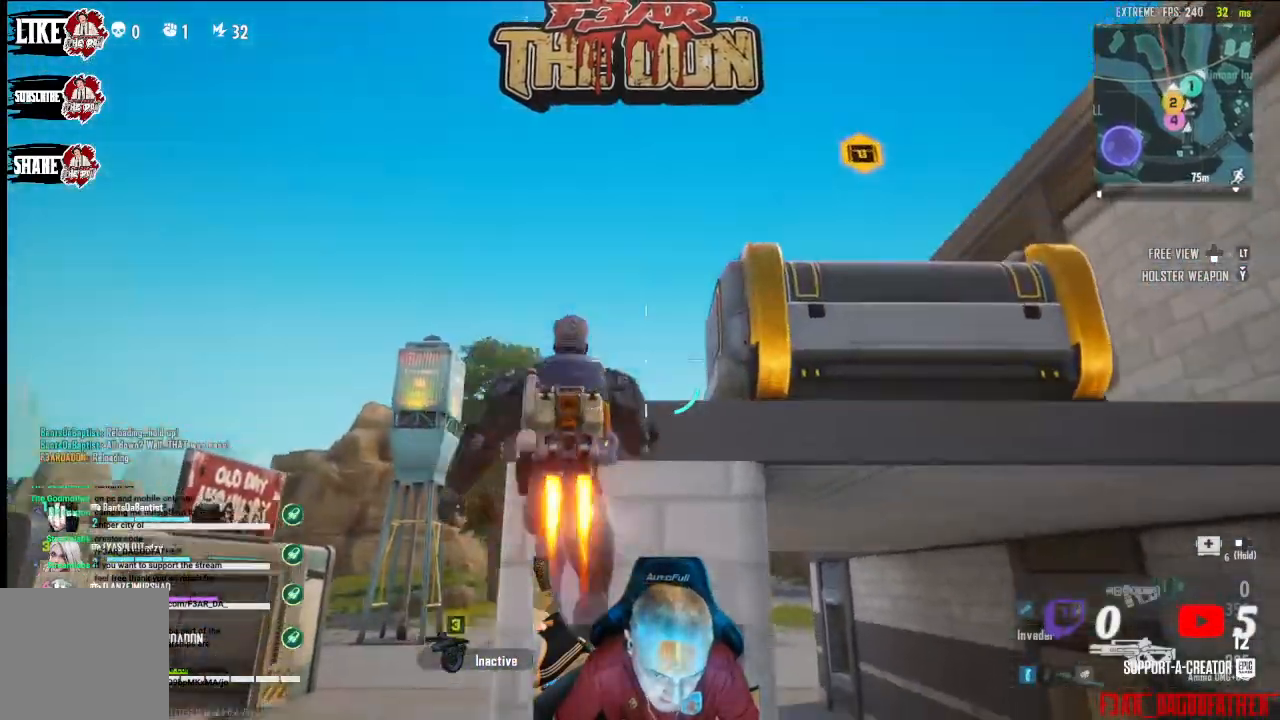
{"buttons": [], "left_stick": "up", "right_stick": "down-right", "events": [[133, "right_stick", "down-right"]]}
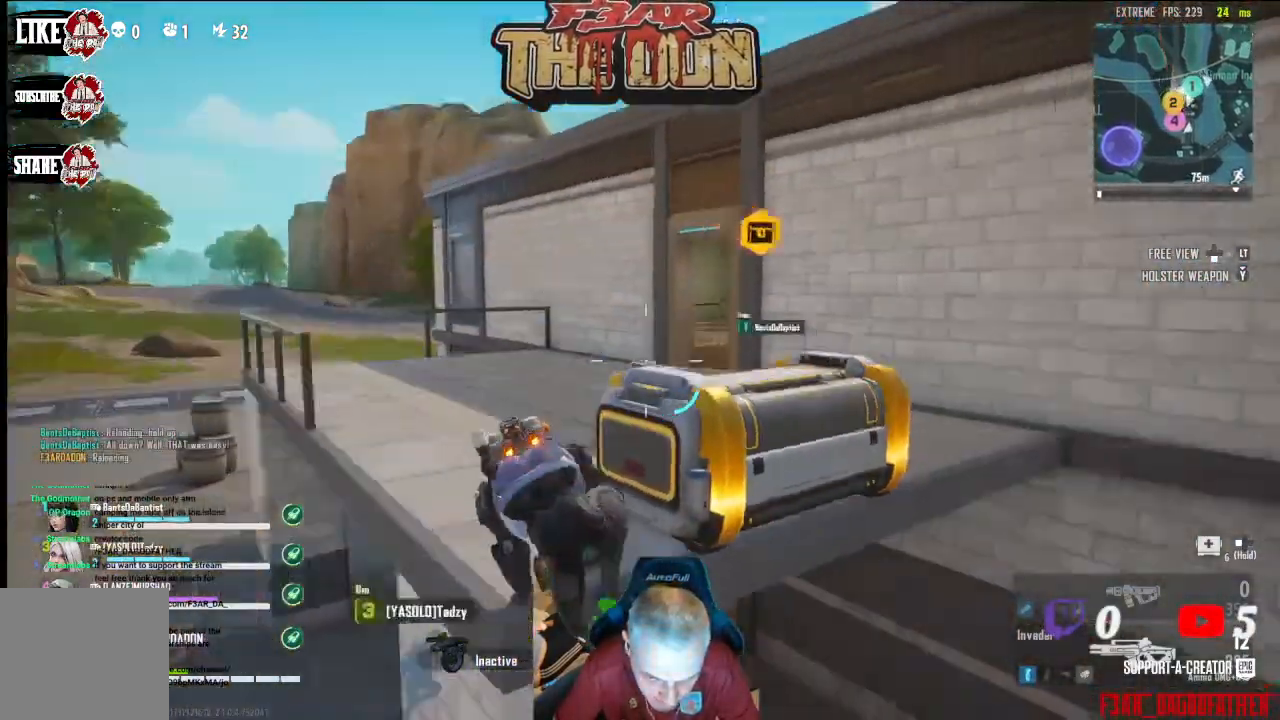
{"buttons": [], "left_stick": "center", "right_stick": "right", "events": [[200, "left_stick", "up-left"], [233, "right_stick", "right"], [433, "left_stick", "center"]]}
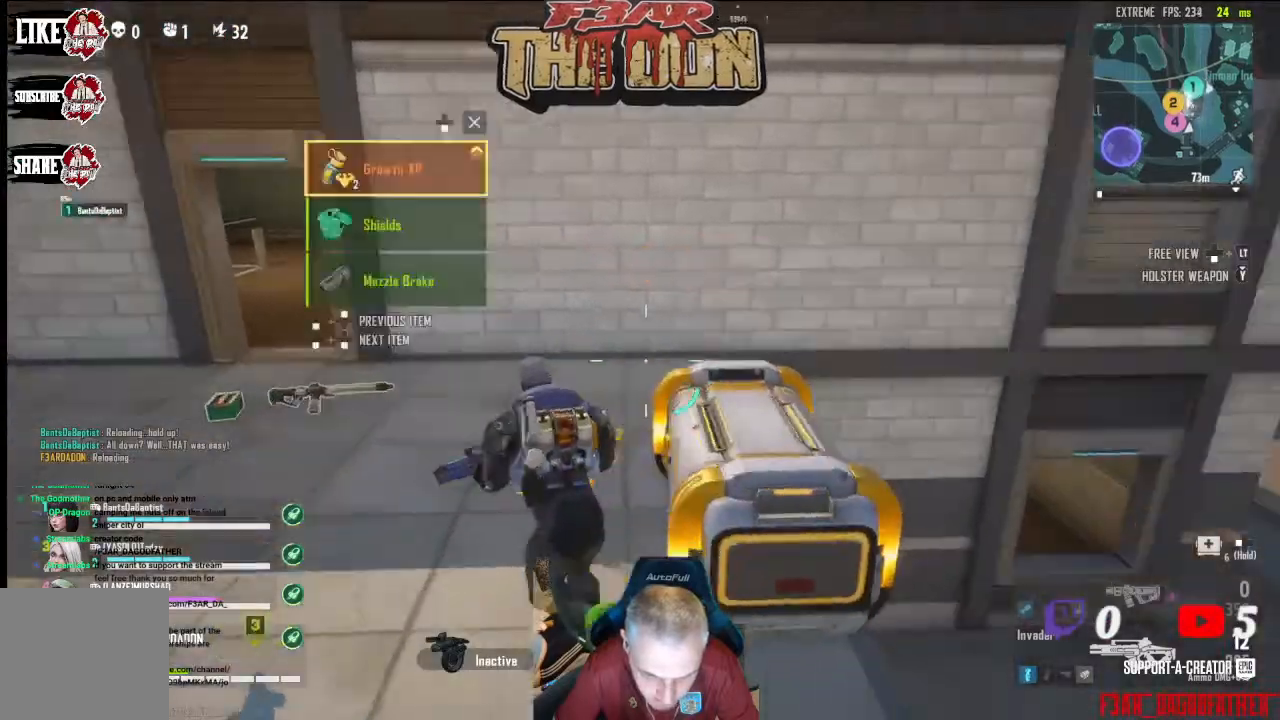
{"buttons": [], "left_stick": "left", "right_stick": "center", "events": [[200, "left_stick", "up-right"], [267, "right_stick", "center"], [333, "left_stick", "center"], [400, "left_stick", "left"]]}
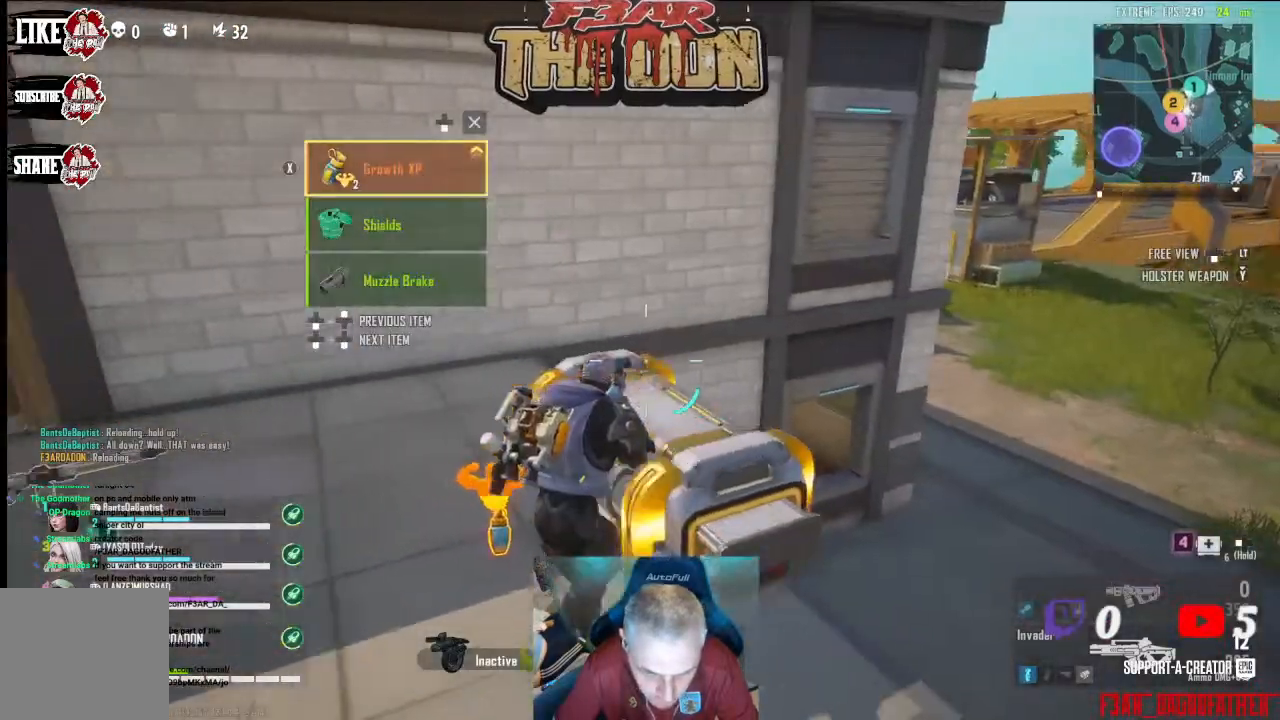
{"buttons": [], "left_stick": "down", "right_stick": "left", "events": [[33, "right_stick", "left"], [67, "left_stick", "up-left"], [133, "right_stick", "center"], [167, "left_stick", "up"], [333, "left_stick", "right"], [333, "right_stick", "down-left"], [400, "right_stick", "left"], [433, "left_stick", "down"]]}
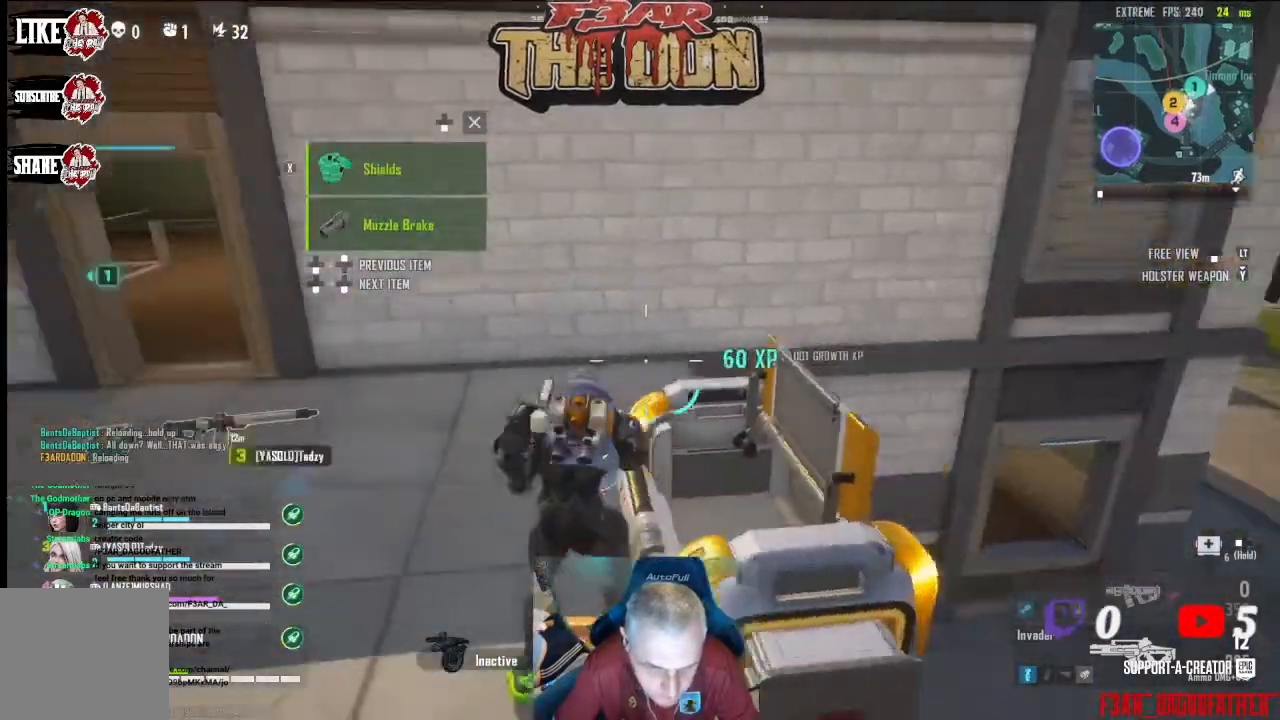
{"buttons": [], "left_stick": "up", "right_stick": "center", "events": [[33, "left_stick", "center"], [100, "left_stick", "left"], [167, "left_stick", "up-left"], [300, "right_stick", "center"], [333, "left_stick", "up"]]}
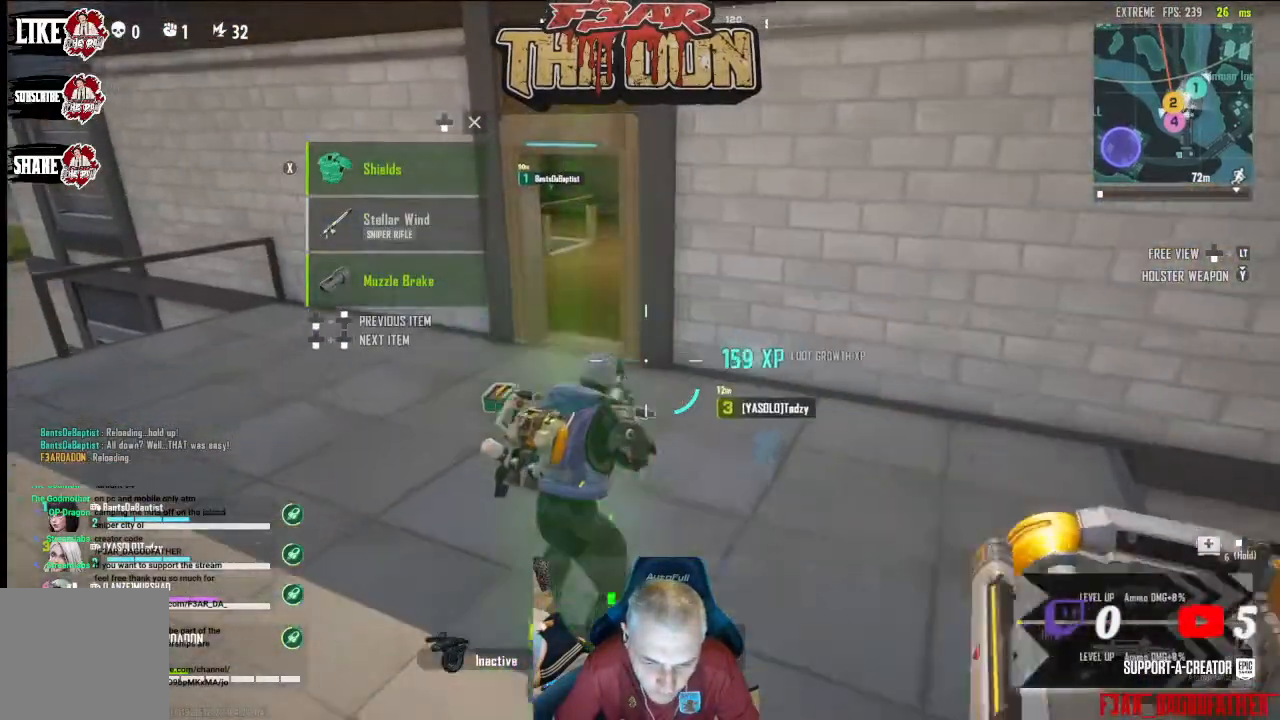
{"buttons": [], "left_stick": "up", "right_stick": "center", "events": []}
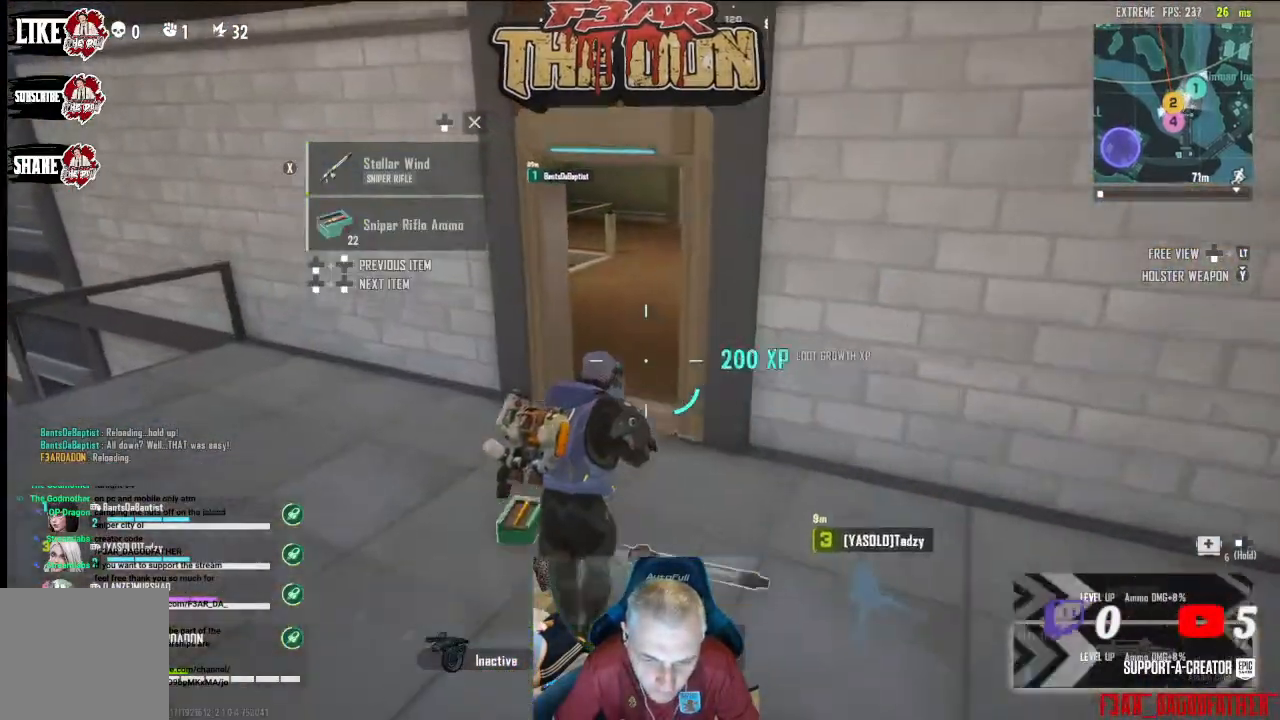
{"buttons": [], "left_stick": "up", "right_stick": "up-right", "events": [[67, "right_stick", "up-right"], [200, "L3", "down"], [367, "L3", "up"]]}
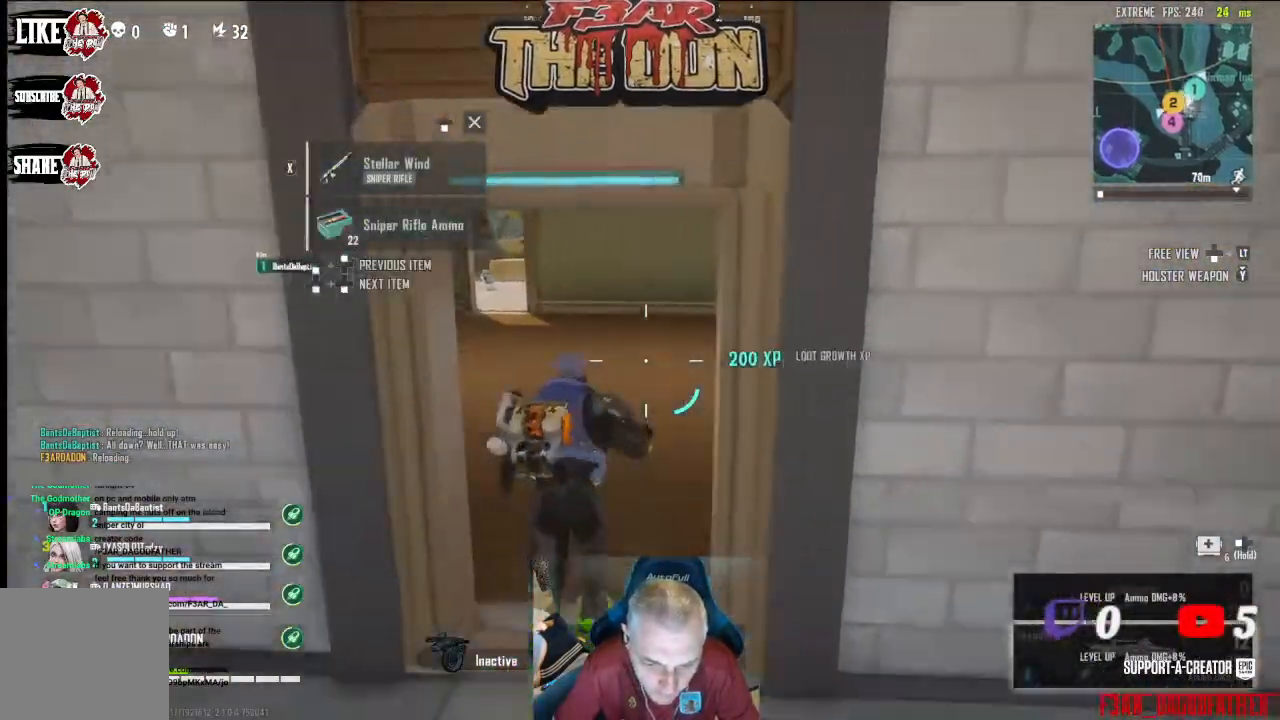
{"buttons": [], "left_stick": "up", "right_stick": "right", "events": [[33, "right_stick", "right"]]}
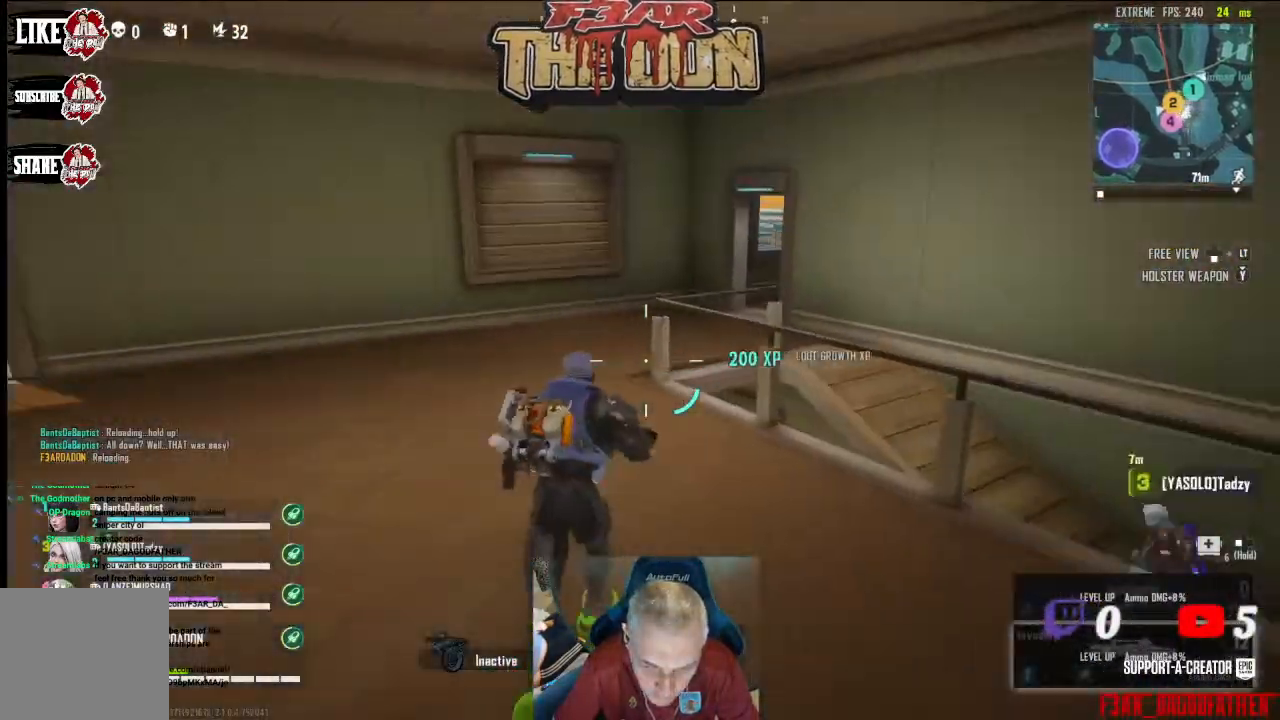
{"buttons": [], "left_stick": "up", "right_stick": "left", "events": [[167, "right_stick", "center"], [300, "right_stick", "left"]]}
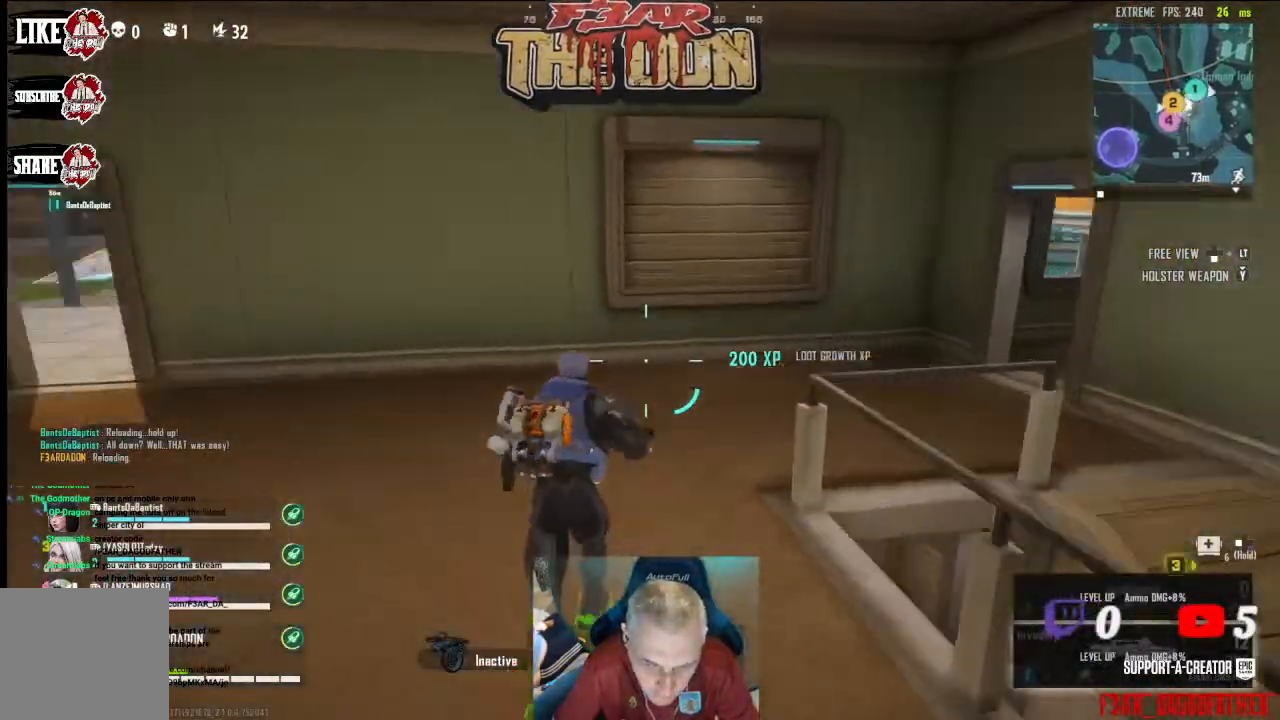
{"buttons": [], "left_stick": "up", "right_stick": "center", "events": [[333, "L3", "down"], [467, "L3", "up"], [500, "right_stick", "center"]]}
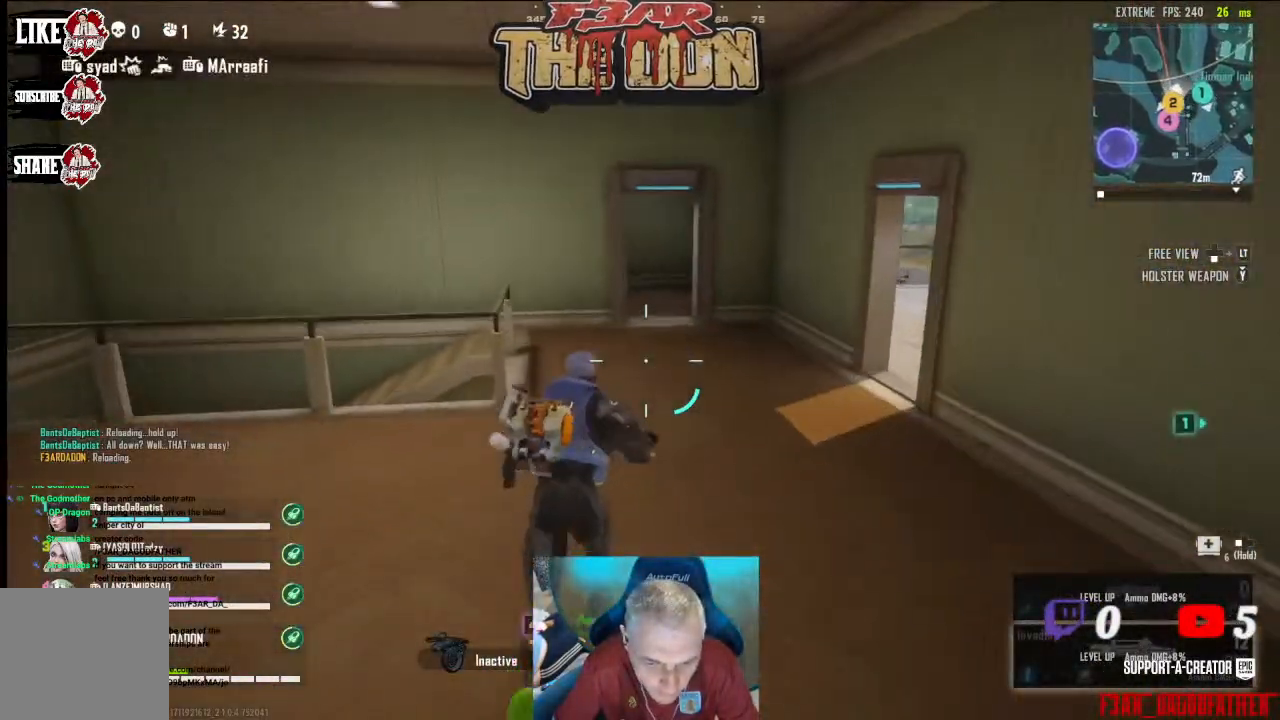
{"buttons": [], "left_stick": "up-right", "right_stick": "right", "events": [[333, "right_stick", "right"], [367, "left_stick", "up-right"]]}
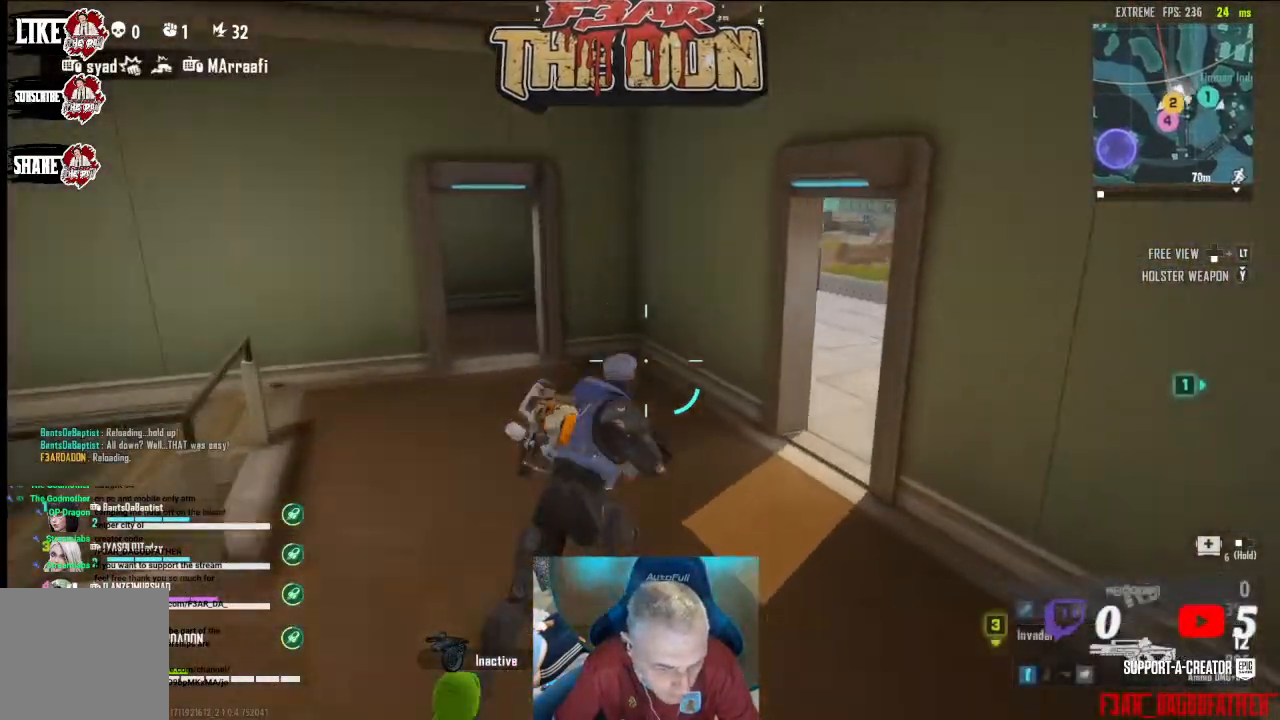
{"buttons": [], "left_stick": "up", "right_stick": "right", "events": [[33, "left_stick", "center"], [367, "left_stick", "up"]]}
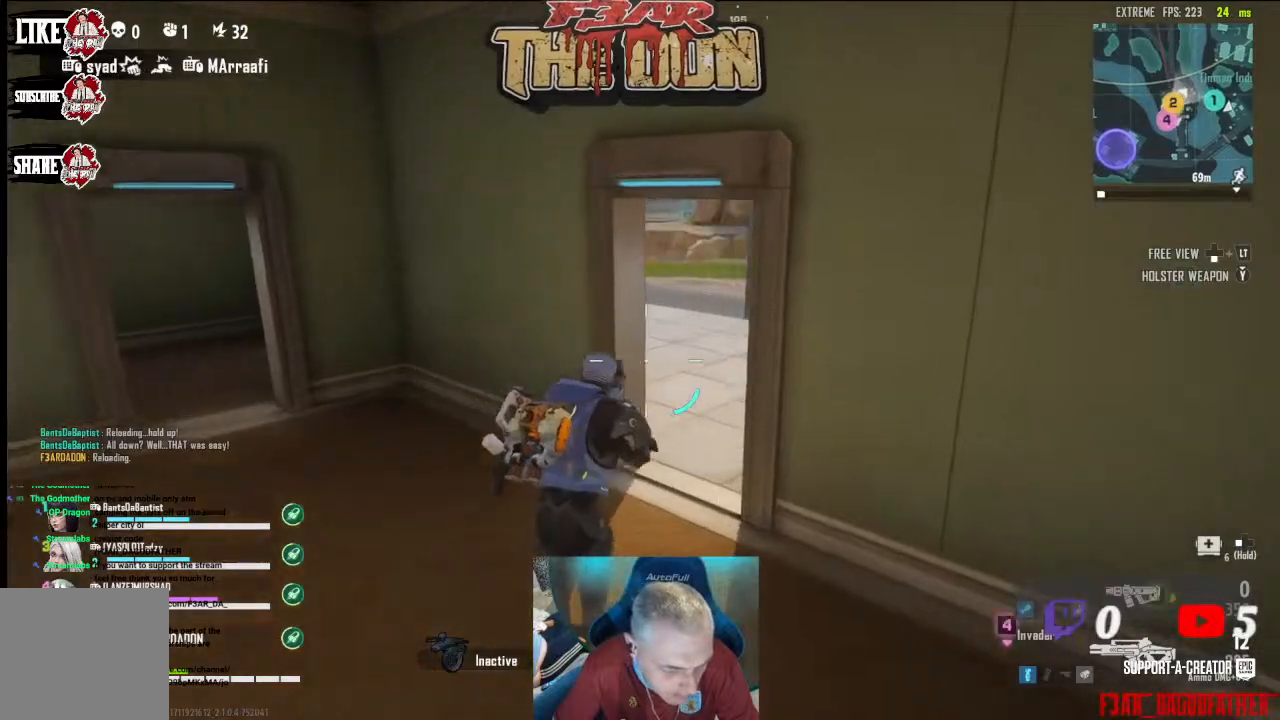
{"buttons": ["L3"], "left_stick": "up", "right_stick": "center", "events": [[400, "L3", "down"], [433, "right_stick", "center"]]}
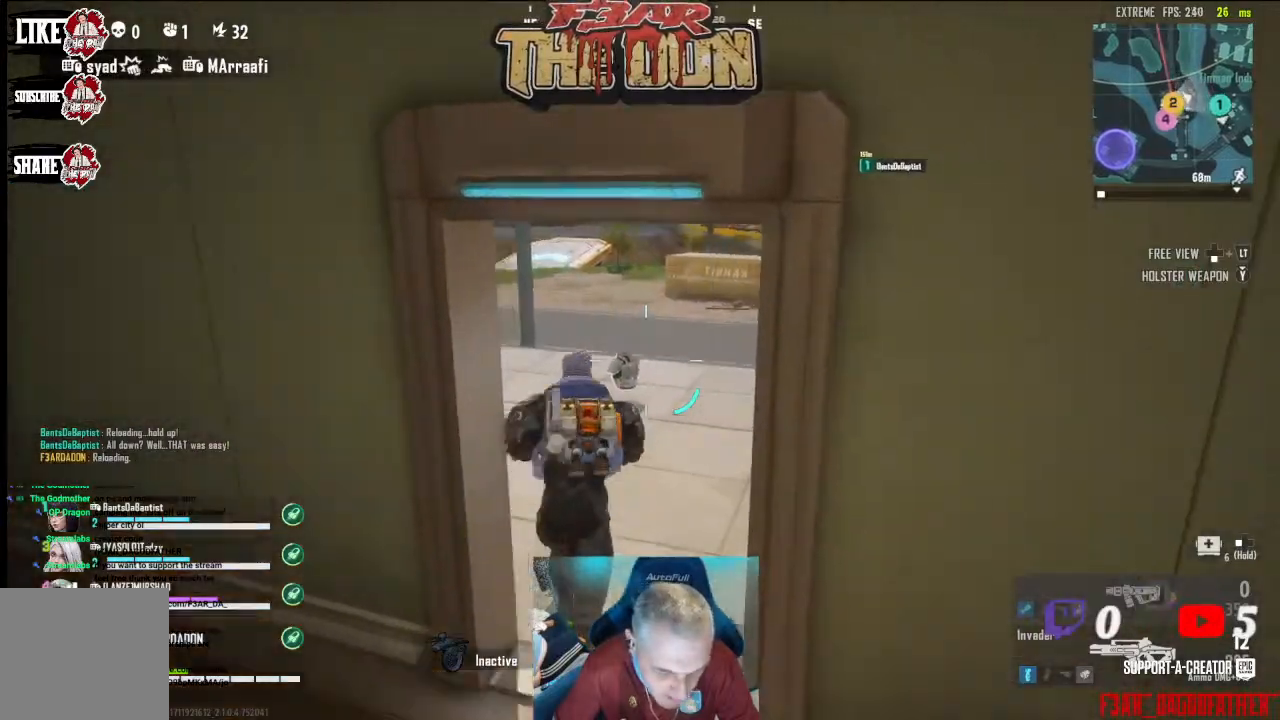
{"buttons": [], "left_stick": "up", "right_stick": "left", "events": [[33, "L3", "up"], [300, "right_stick", "left"]]}
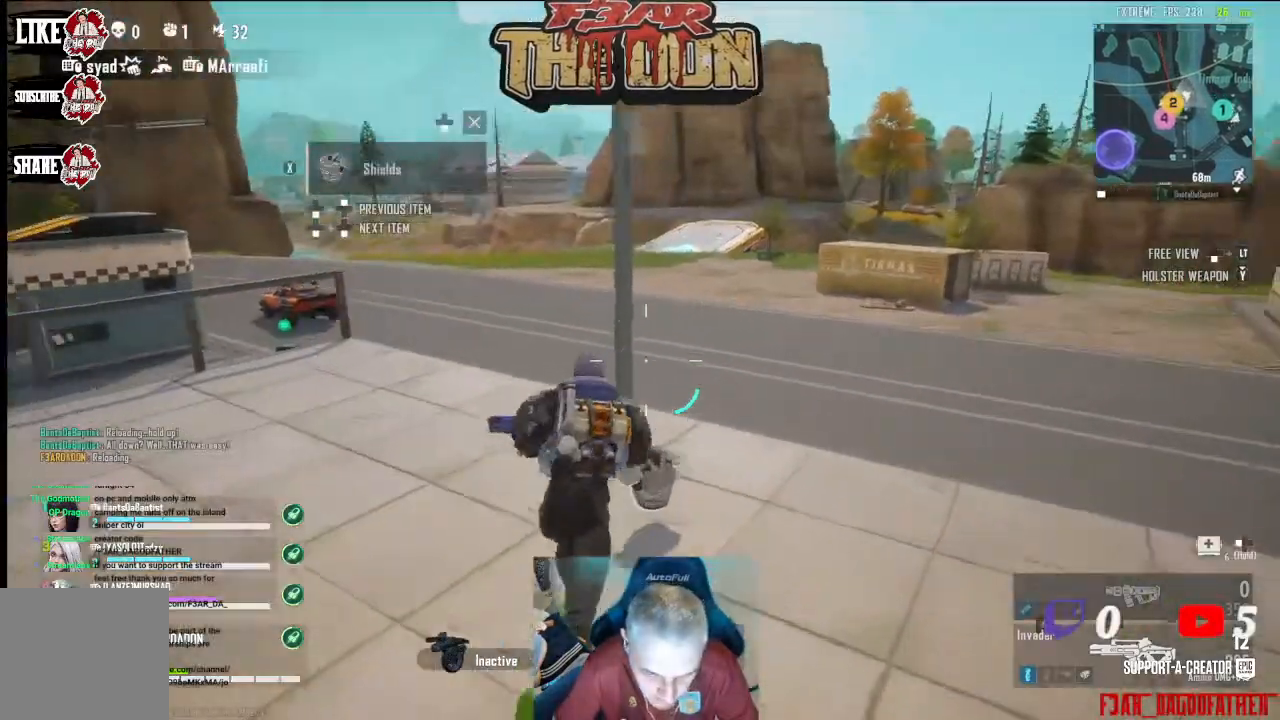
{"buttons": [], "left_stick": "up", "right_stick": "left", "events": [[133, "left_stick", "up-left"], [233, "left_stick", "up"]]}
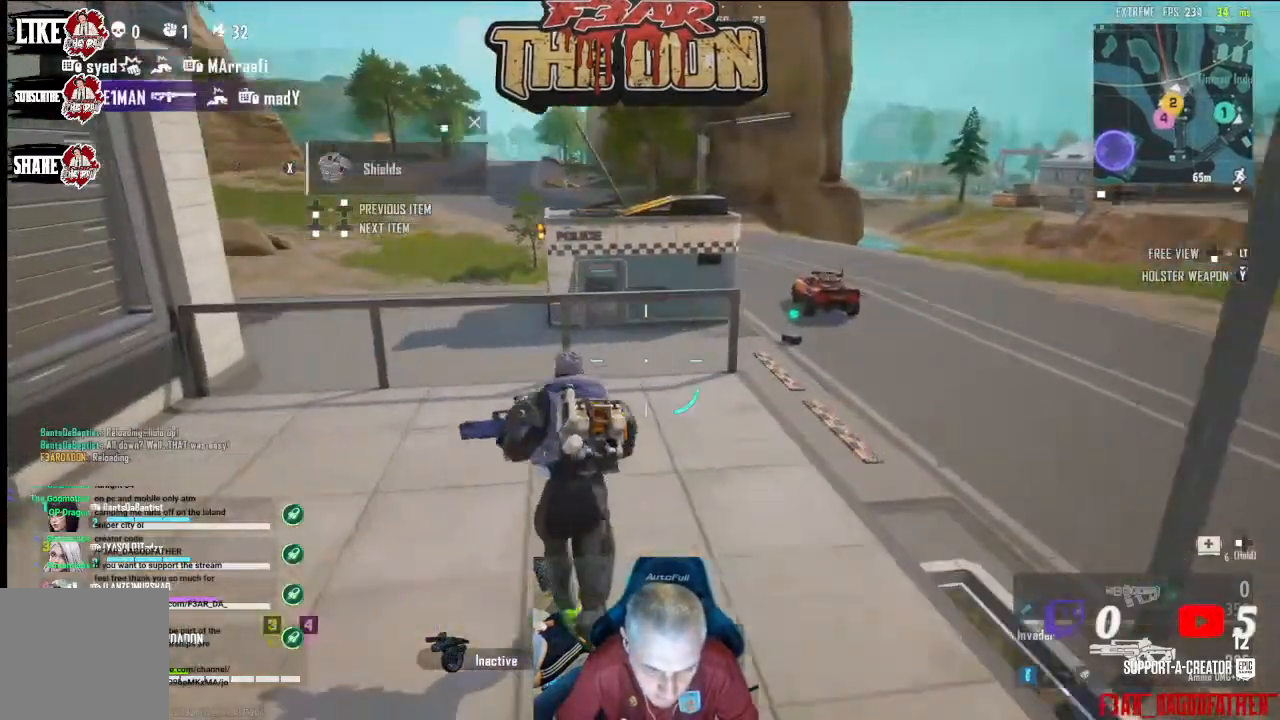
{"buttons": ["A"], "left_stick": "up-right", "right_stick": "center", "events": [[100, "right_stick", "center"], [133, "left_stick", "up-right"], [367, "A", "down"]]}
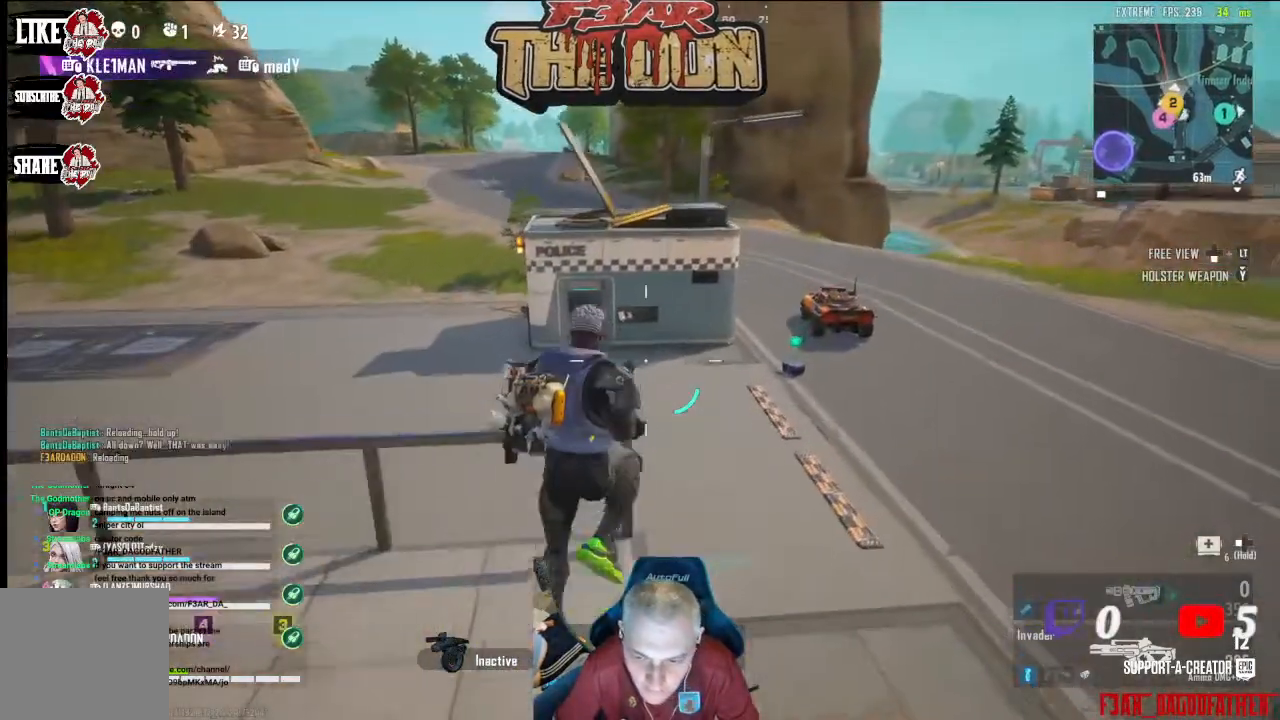
{"buttons": [], "left_stick": "up-right", "right_stick": "center", "events": [[33, "A", "up"]]}
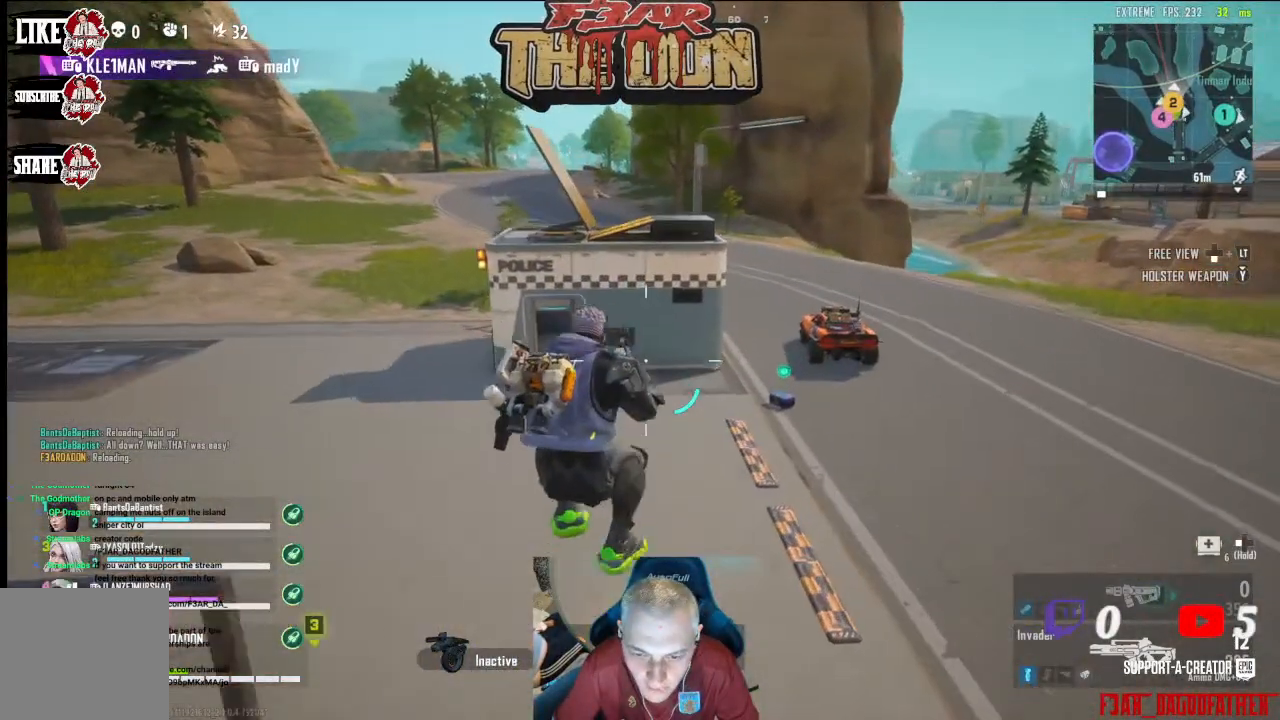
{"buttons": ["Y"], "left_stick": "up", "right_stick": "center", "events": [[133, "left_stick", "up"], [500, "Y", "down"]]}
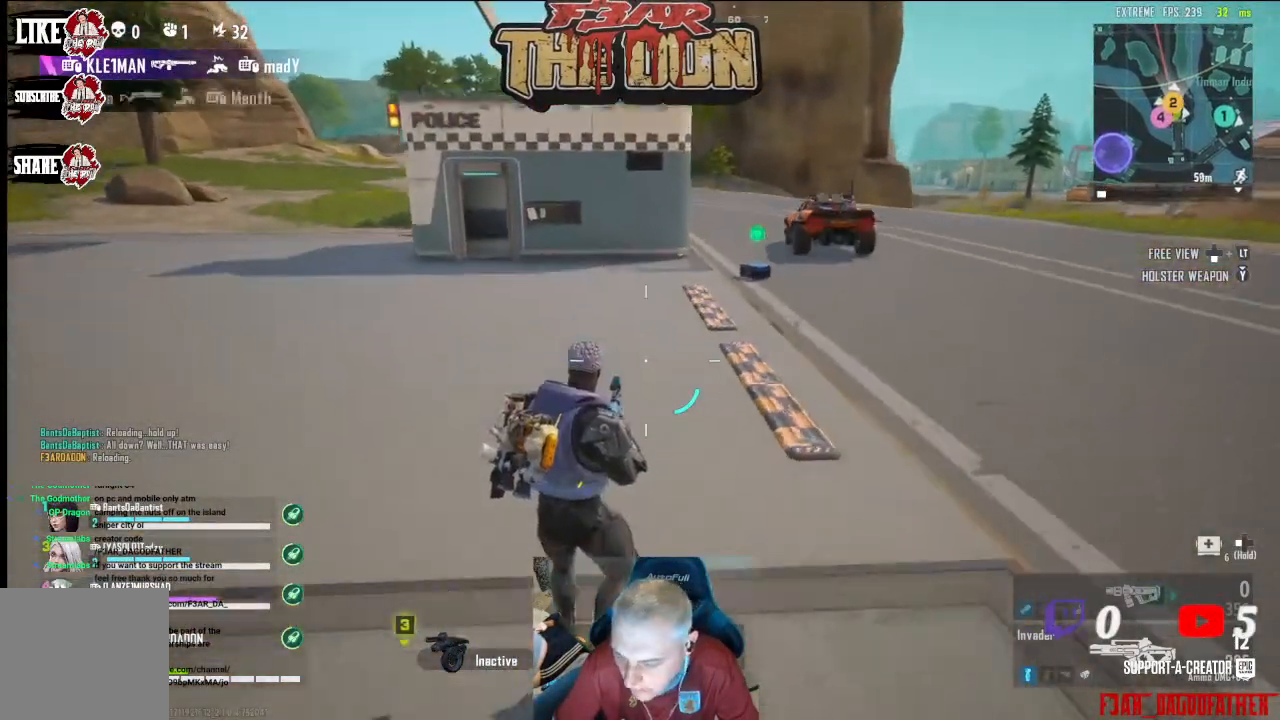
{"buttons": [], "left_stick": "up", "right_stick": "center", "events": [[100, "Y", "up"], [333, "X", "down"], [433, "X", "up"]]}
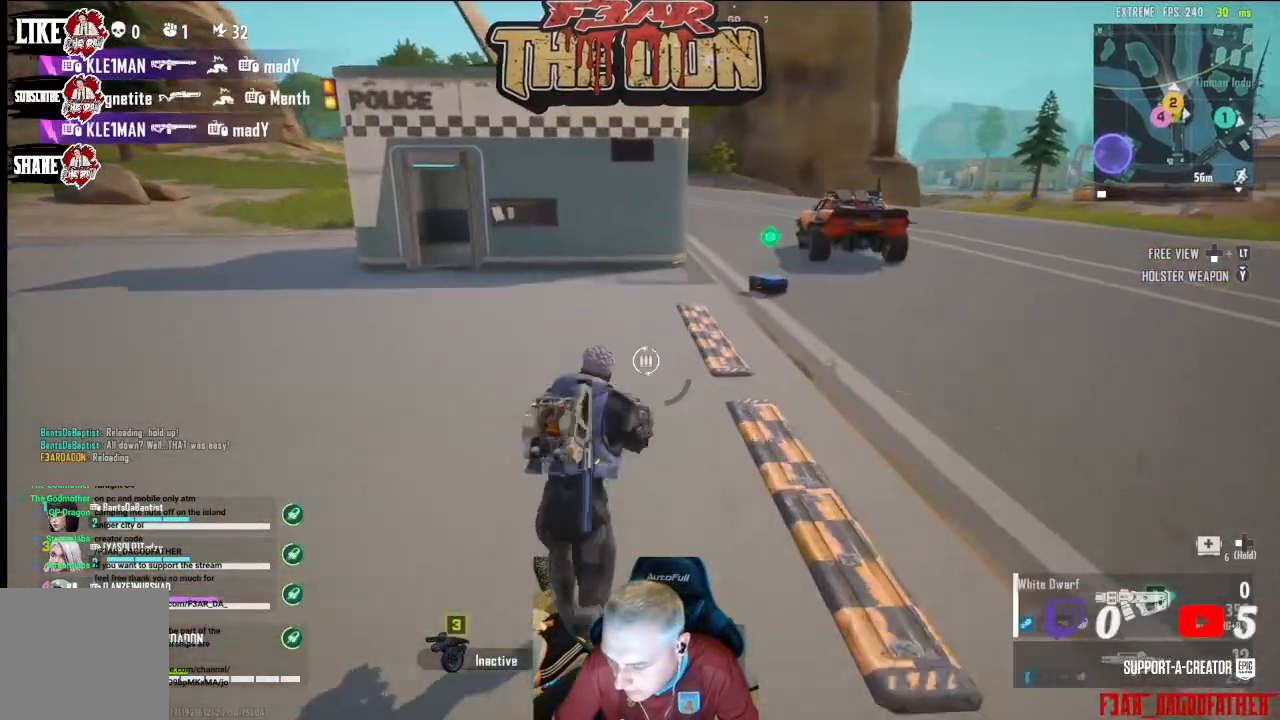
{"buttons": [], "left_stick": "up", "right_stick": "center", "events": [[33, "X", "down"], [133, "X", "up"], [200, "X", "down"], [300, "X", "up"], [367, "X", "down"], [467, "X", "up"]]}
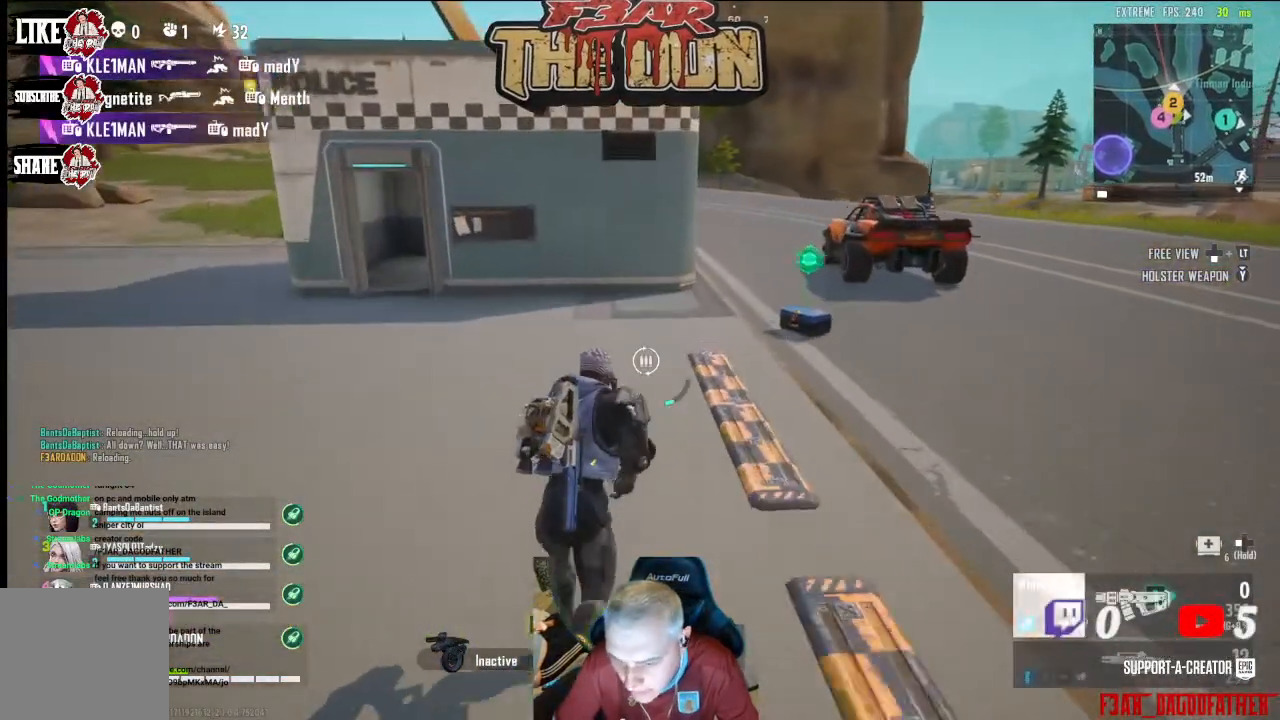
{"buttons": [], "left_stick": "up", "right_stick": "center", "events": [[267, "right_stick", "right"], [500, "right_stick", "center"]]}
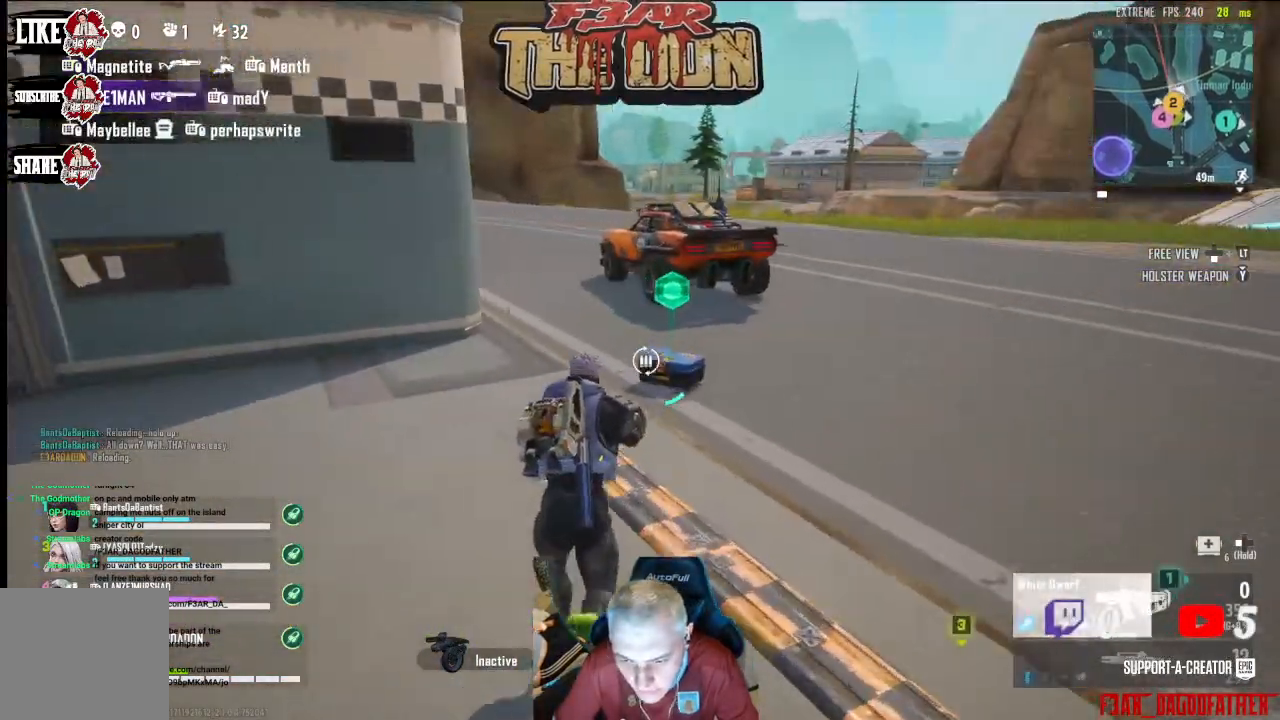
{"buttons": [], "left_stick": "up", "right_stick": "right", "events": [[133, "right_stick", "right"]]}
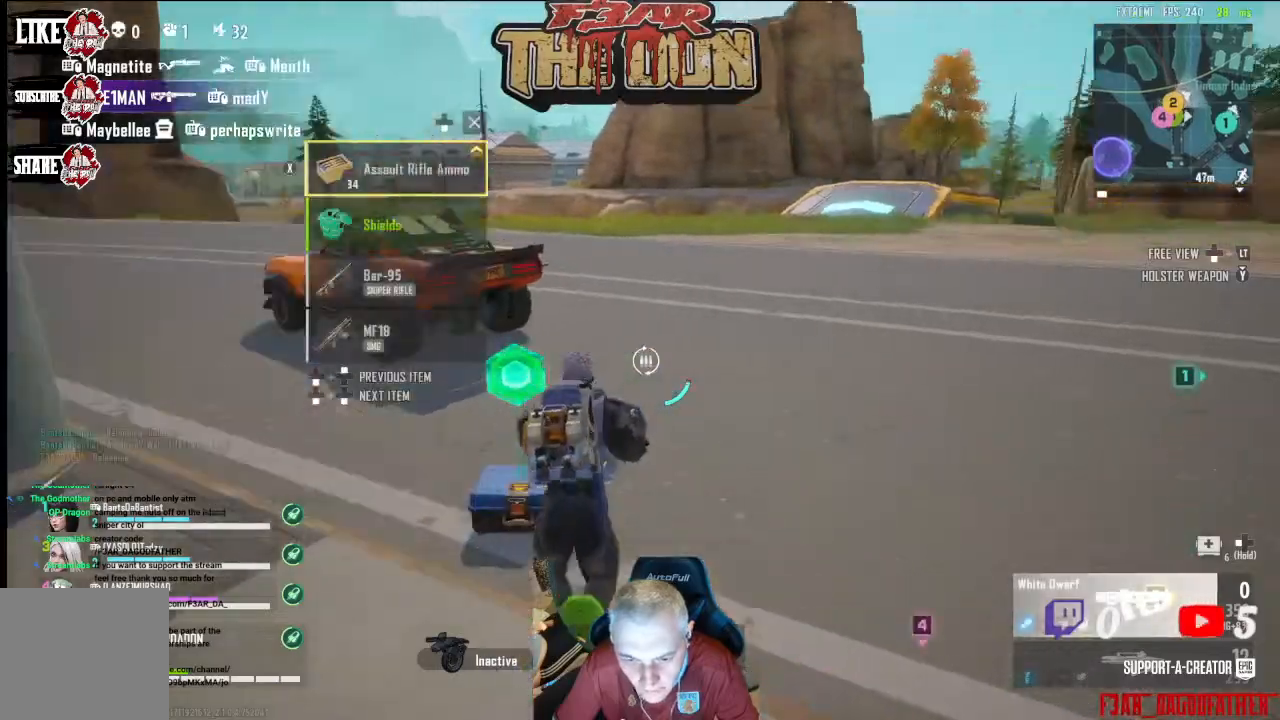
{"buttons": [], "left_stick": "up", "right_stick": "right", "events": [[100, "left_stick", "up-left"], [267, "left_stick", "center"], [467, "left_stick", "up"]]}
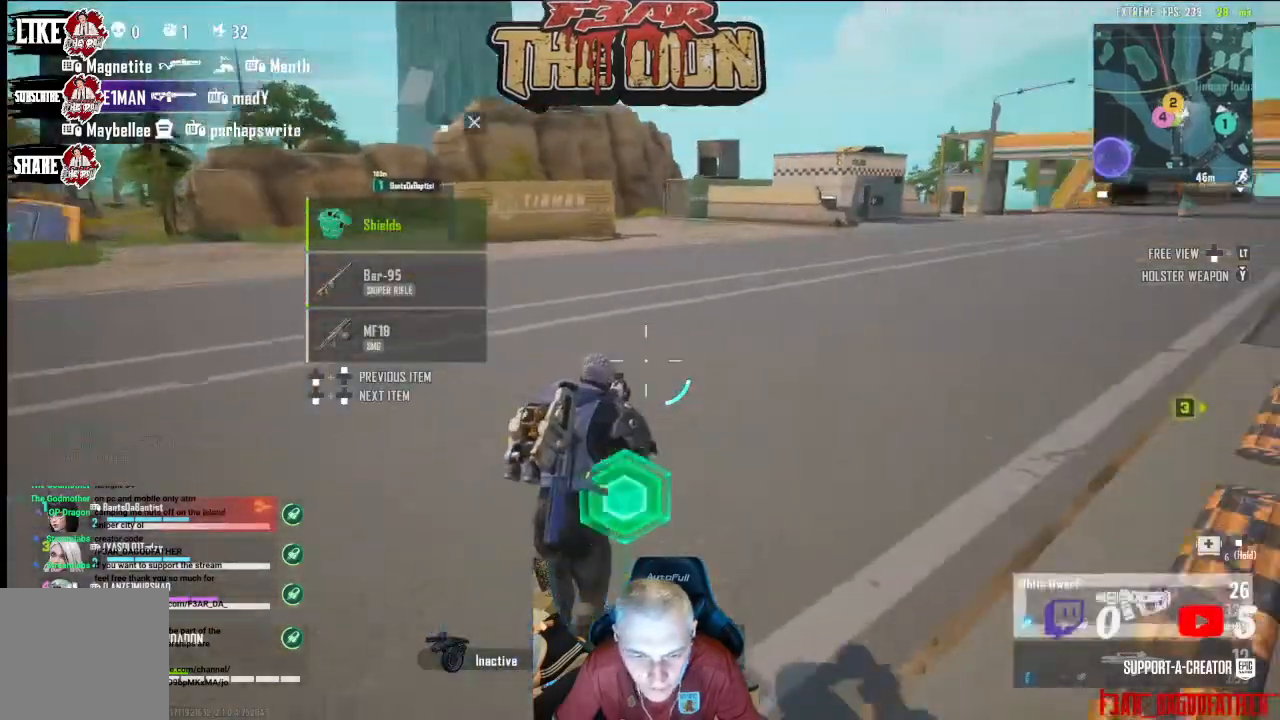
{"buttons": [], "left_stick": "up", "right_stick": "right", "events": [[200, "L3", "down"], [300, "L3", "up"]]}
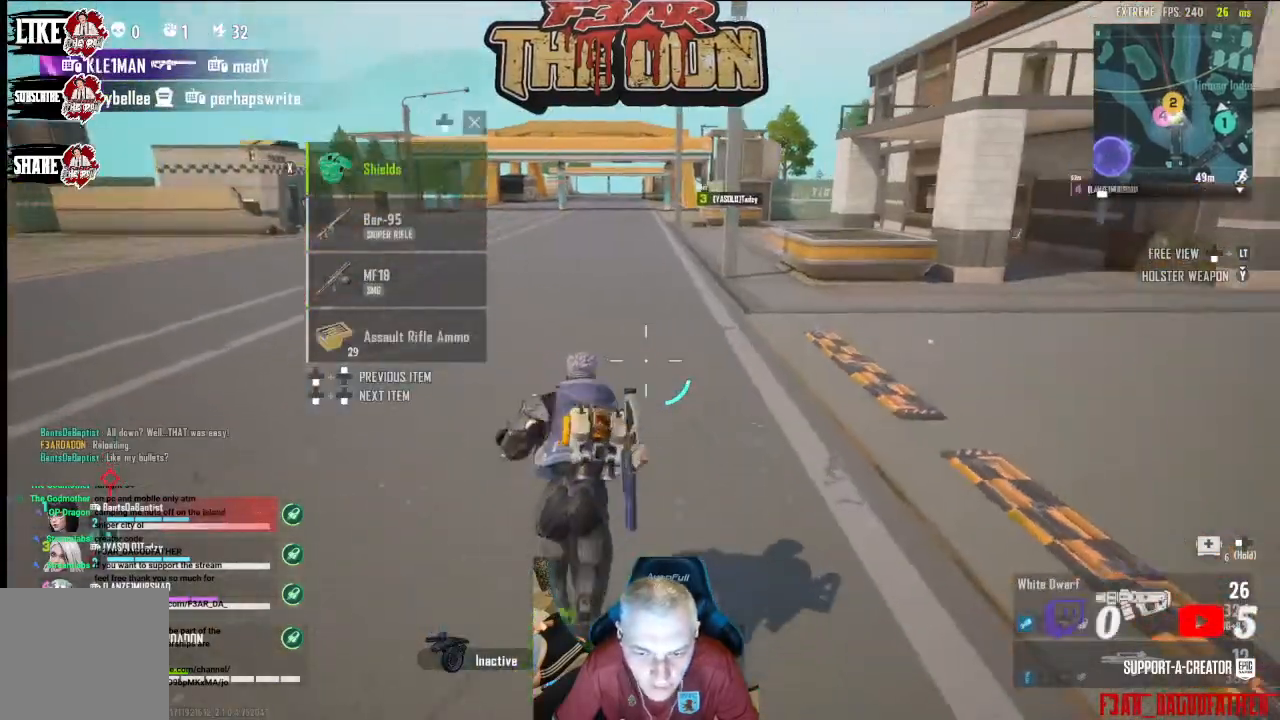
{"buttons": ["L3"], "left_stick": "up", "right_stick": "up-right", "events": [[400, "L3", "down"], [400, "right_stick", "up-right"]]}
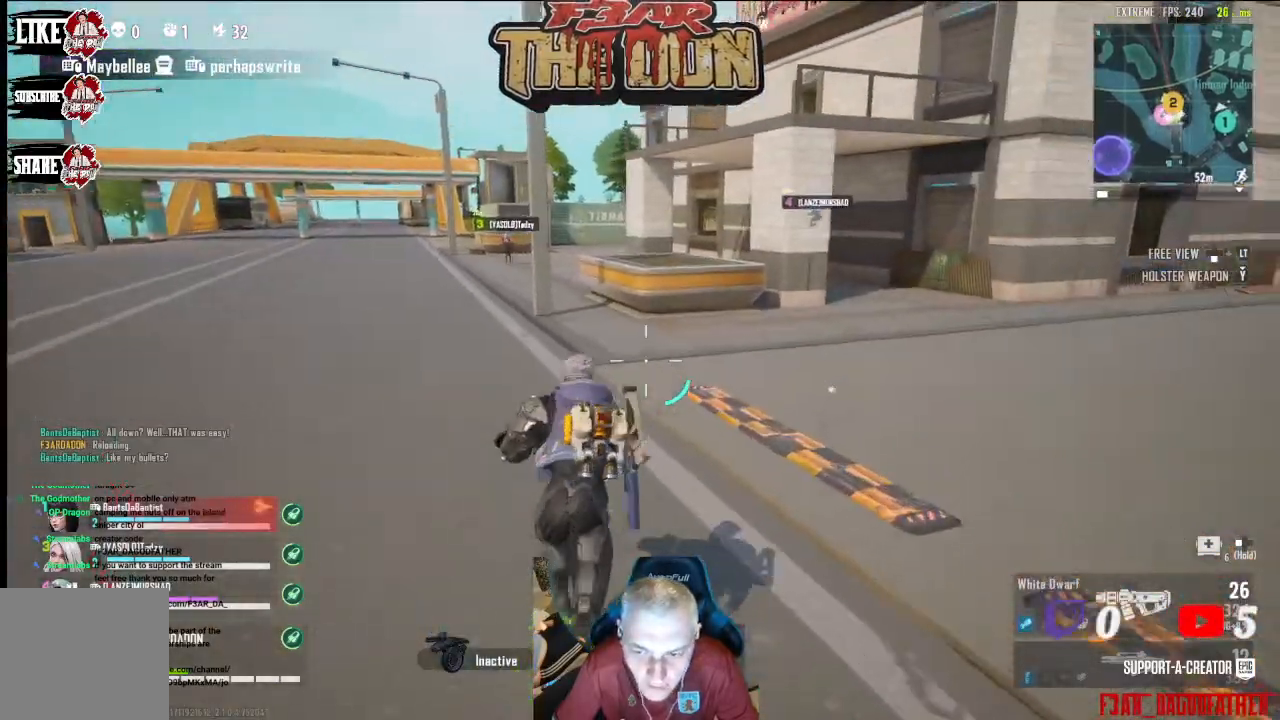
{"buttons": [], "left_stick": "up", "right_stick": "left", "events": [[67, "L3", "up"], [200, "right_stick", "center"], [333, "right_stick", "left"]]}
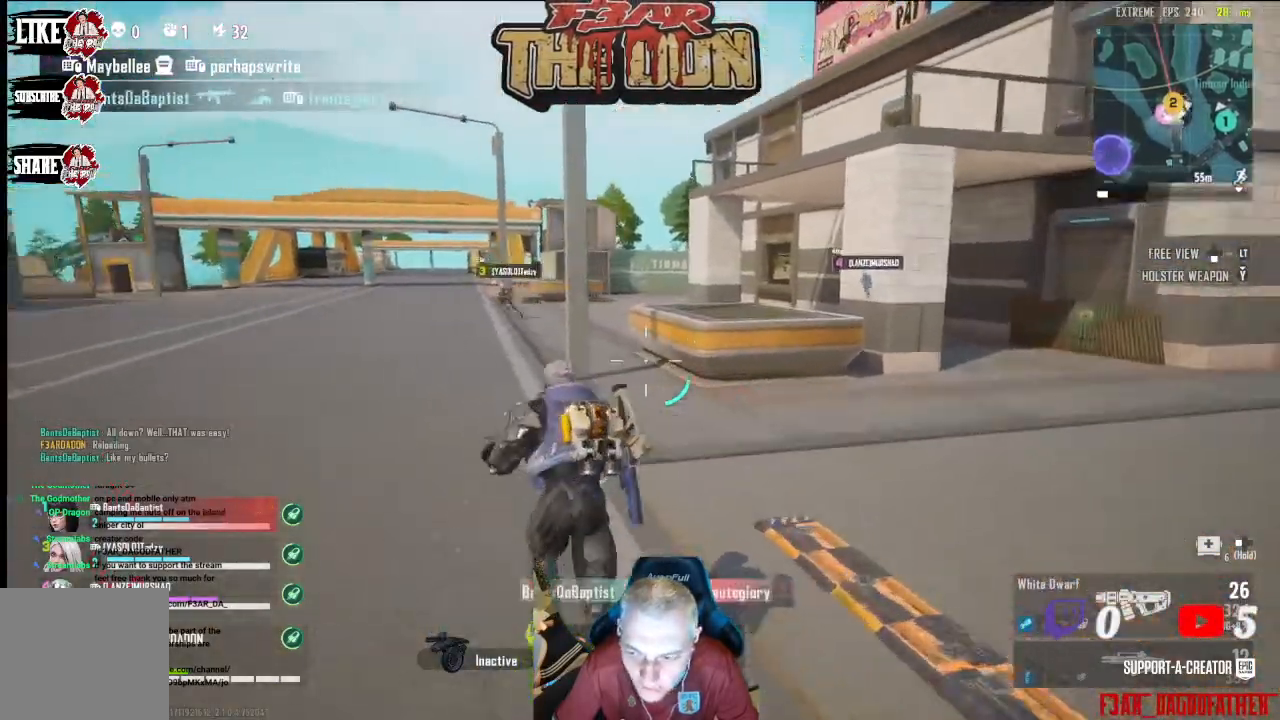
{"buttons": [], "left_stick": "up", "right_stick": "left", "events": [[33, "right_stick", "center"], [133, "right_stick", "left"]]}